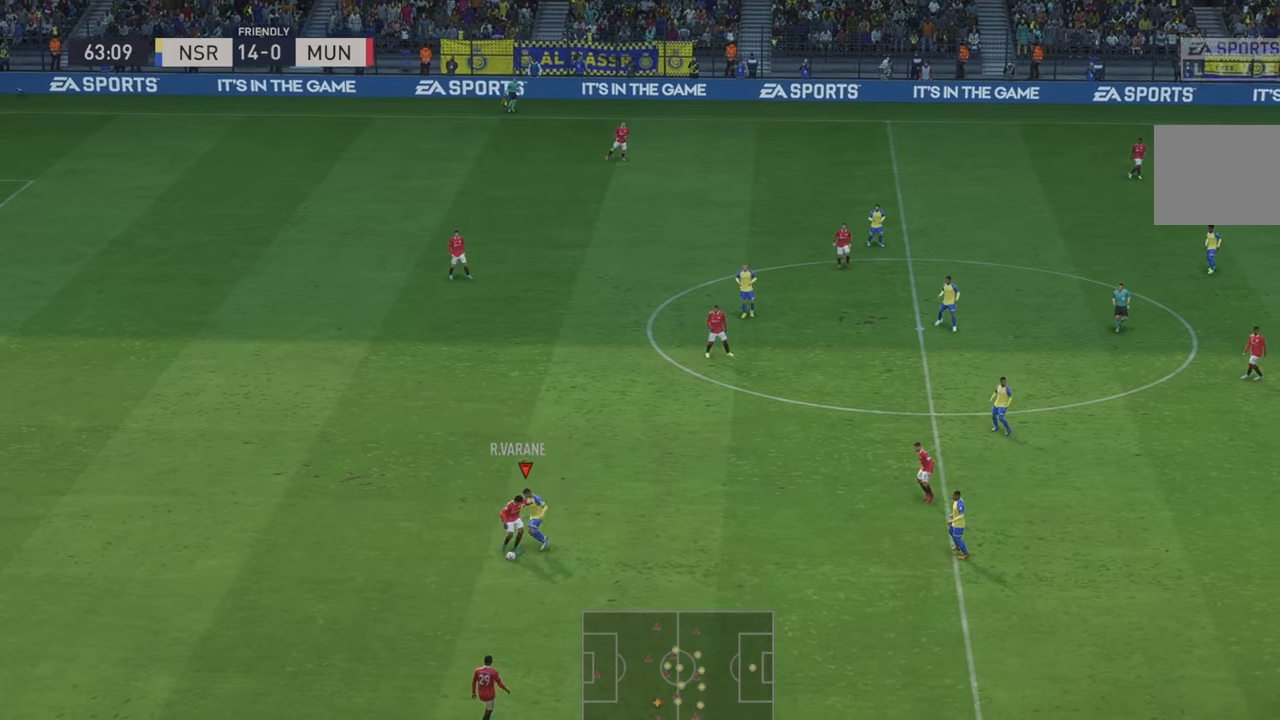
Gameplay with a controller (Xbox layout); each line is a JSON object with the inputs held at the frame after it. "events" lists button and stick changes between this image and that frame as [ms after this image, input, new state], when the widget could be followed in between. Not read: HOME L3 R3.
{"buttons": ["R2"], "left_stick": "down", "right_stick": "center", "events": [[400, "left_stick", "down"]]}
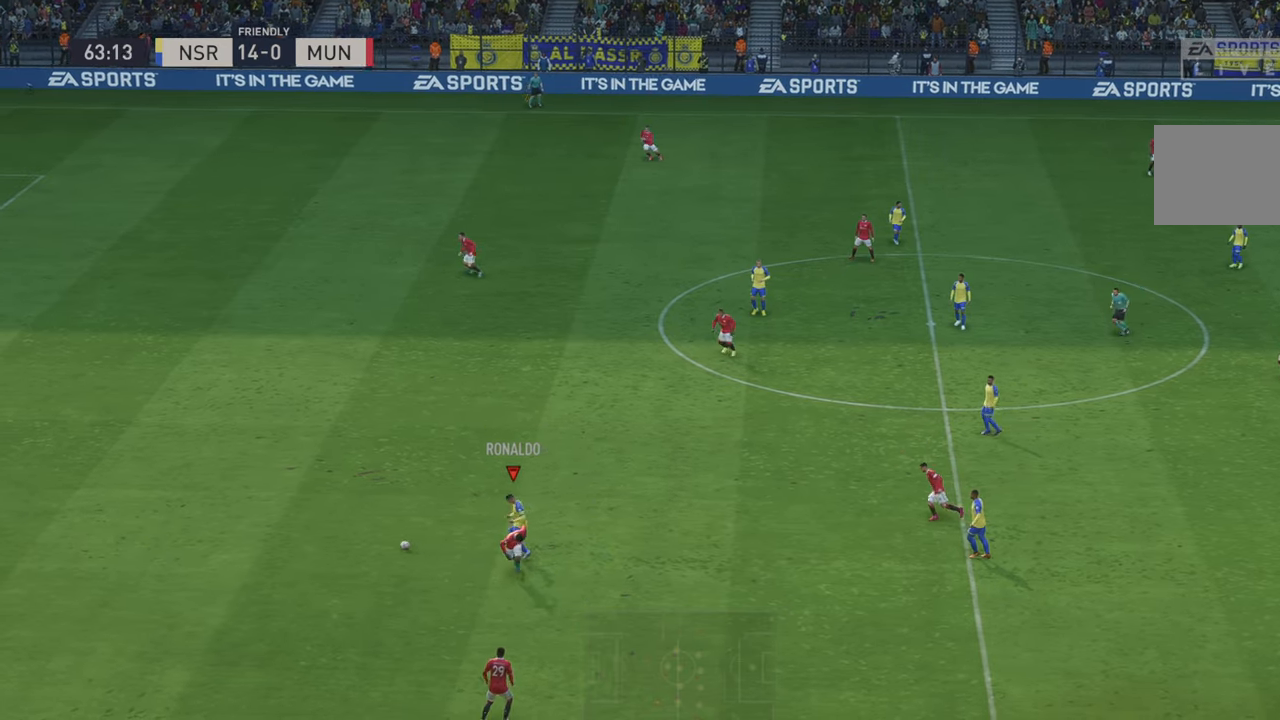
{"buttons": ["R2"], "left_stick": "left", "right_stick": "center", "events": [[66, "left_stick", "down-left"], [233, "left_stick", "left"]]}
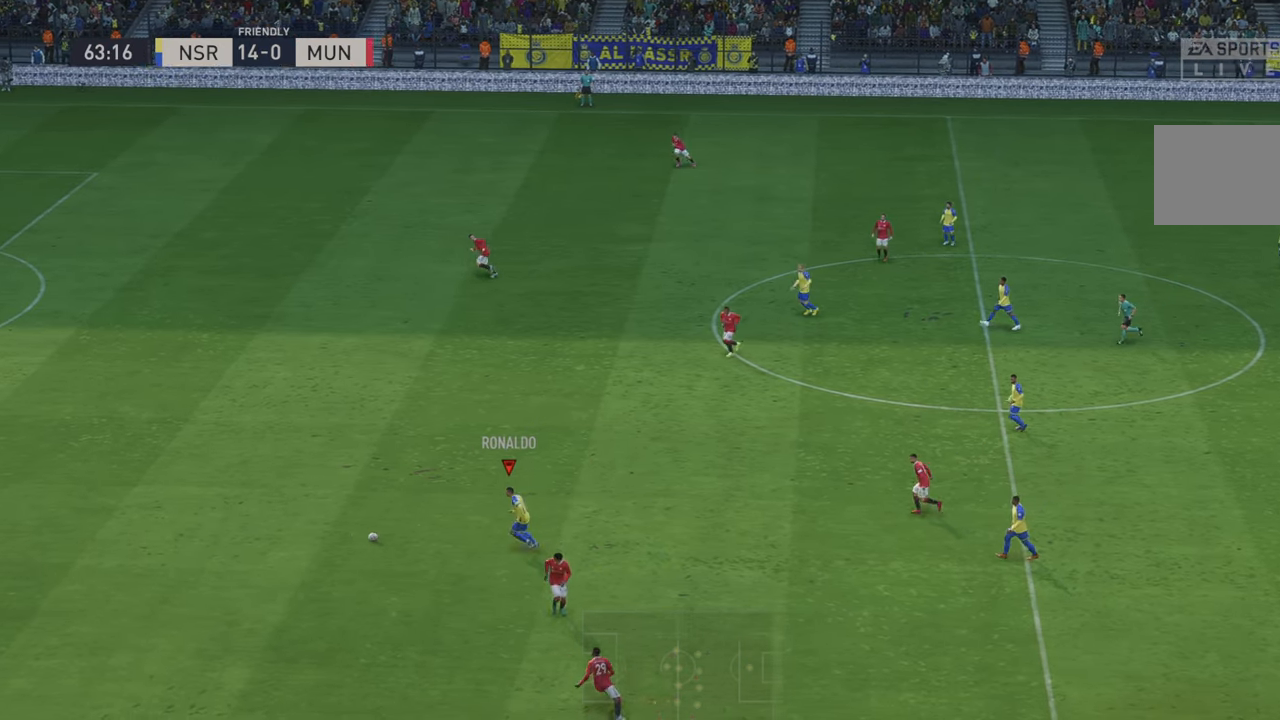
{"buttons": ["R2"], "left_stick": "left", "right_stick": "center", "events": []}
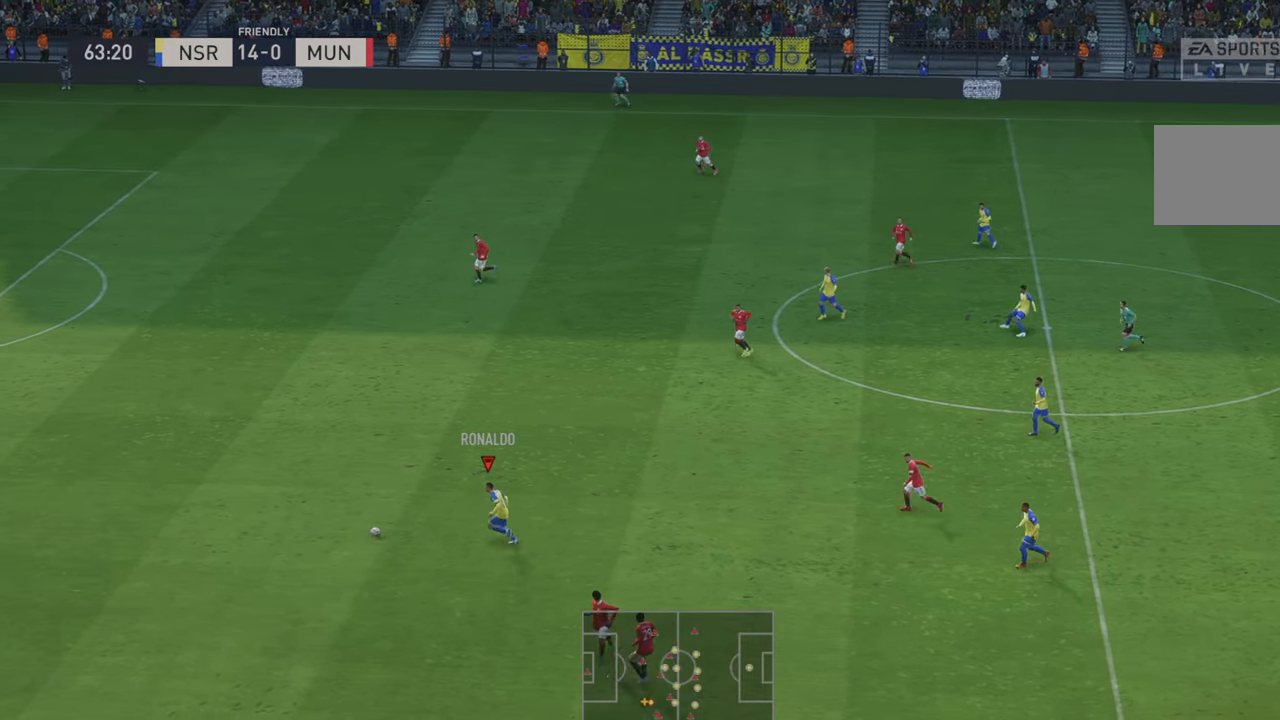
{"buttons": ["R2"], "left_stick": "up-left", "right_stick": "center", "events": [[150, "left_stick", "up-left"]]}
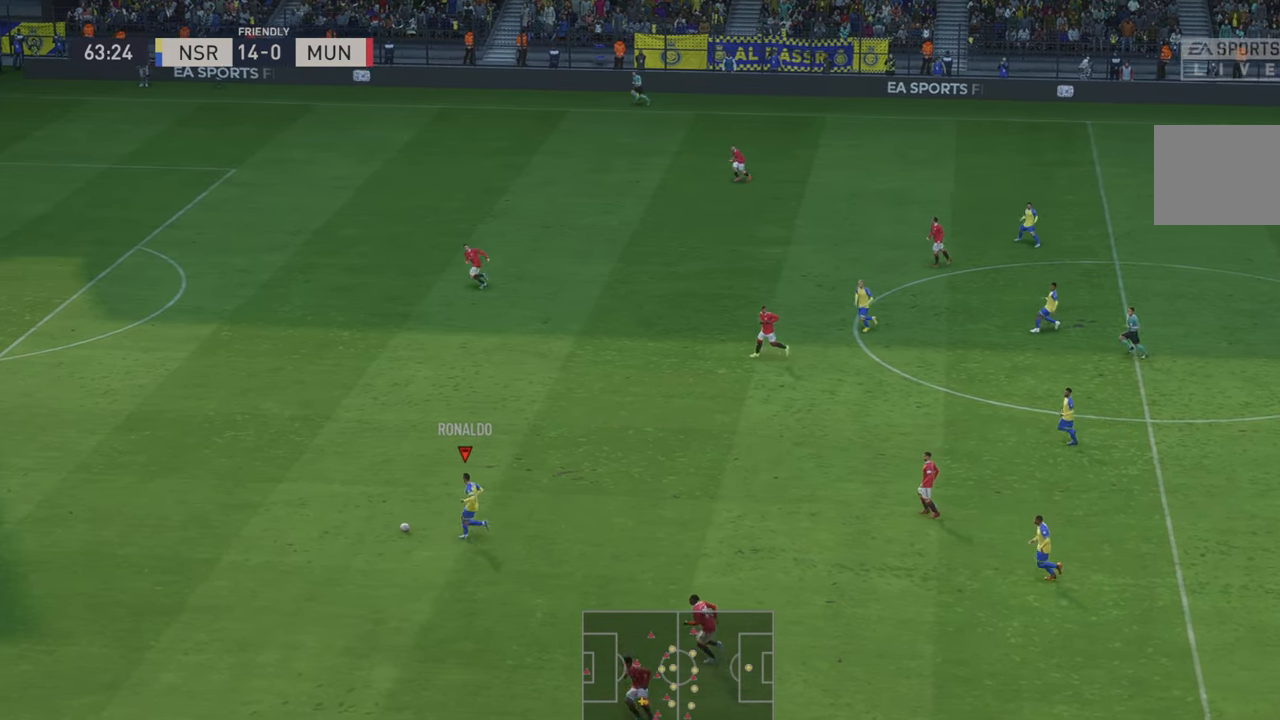
{"buttons": ["R2"], "left_stick": "up-left", "right_stick": "center", "events": []}
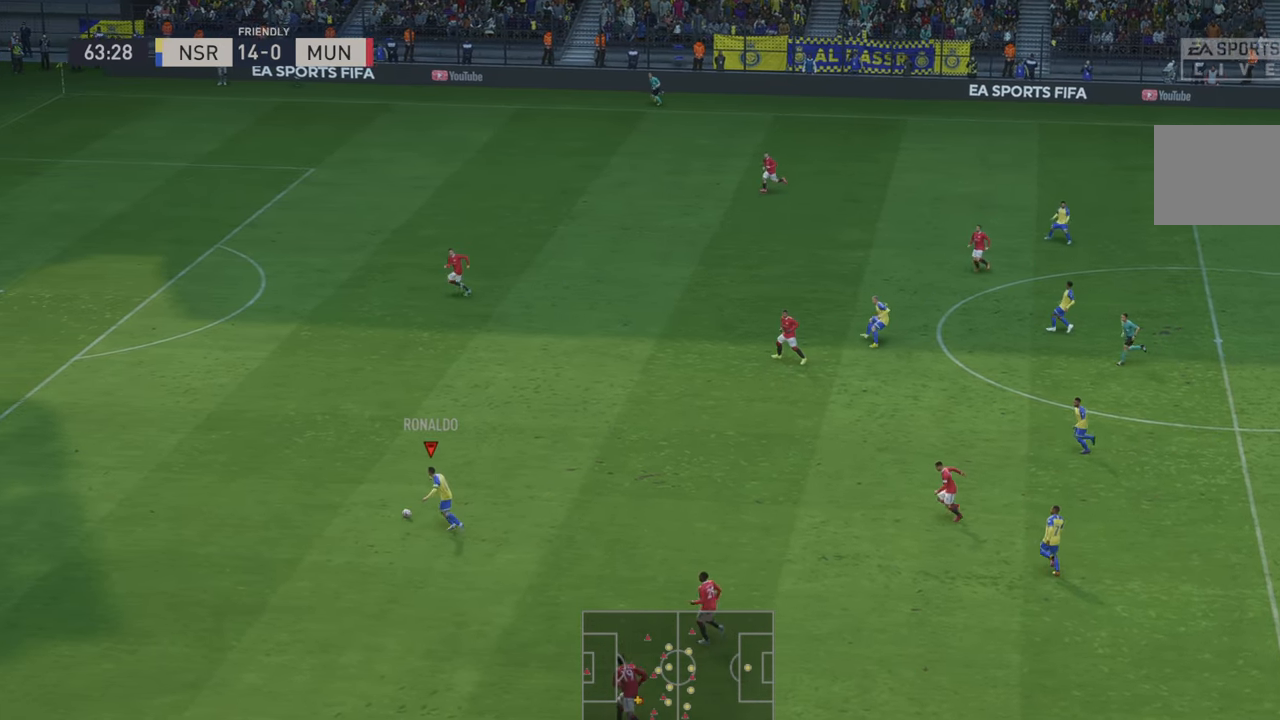
{"buttons": ["R2"], "left_stick": "up-left", "right_stick": "center", "events": []}
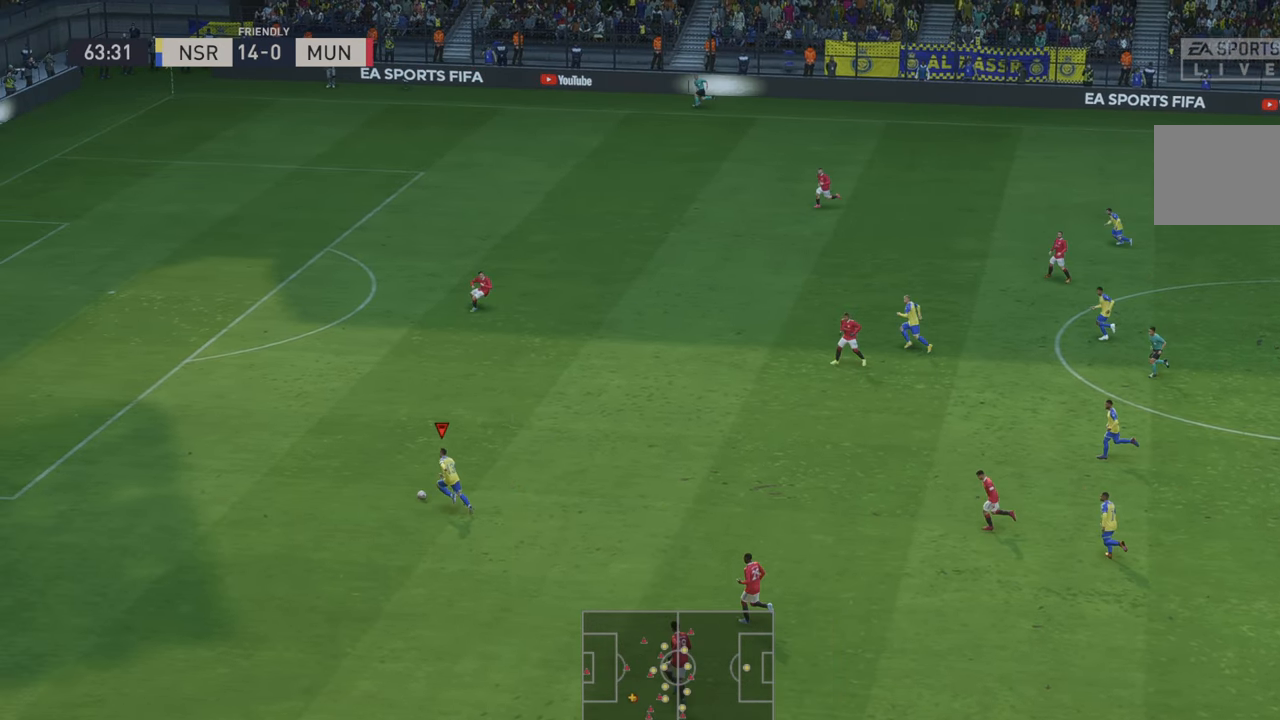
{"buttons": ["R2"], "left_stick": "up-left", "right_stick": "center", "events": []}
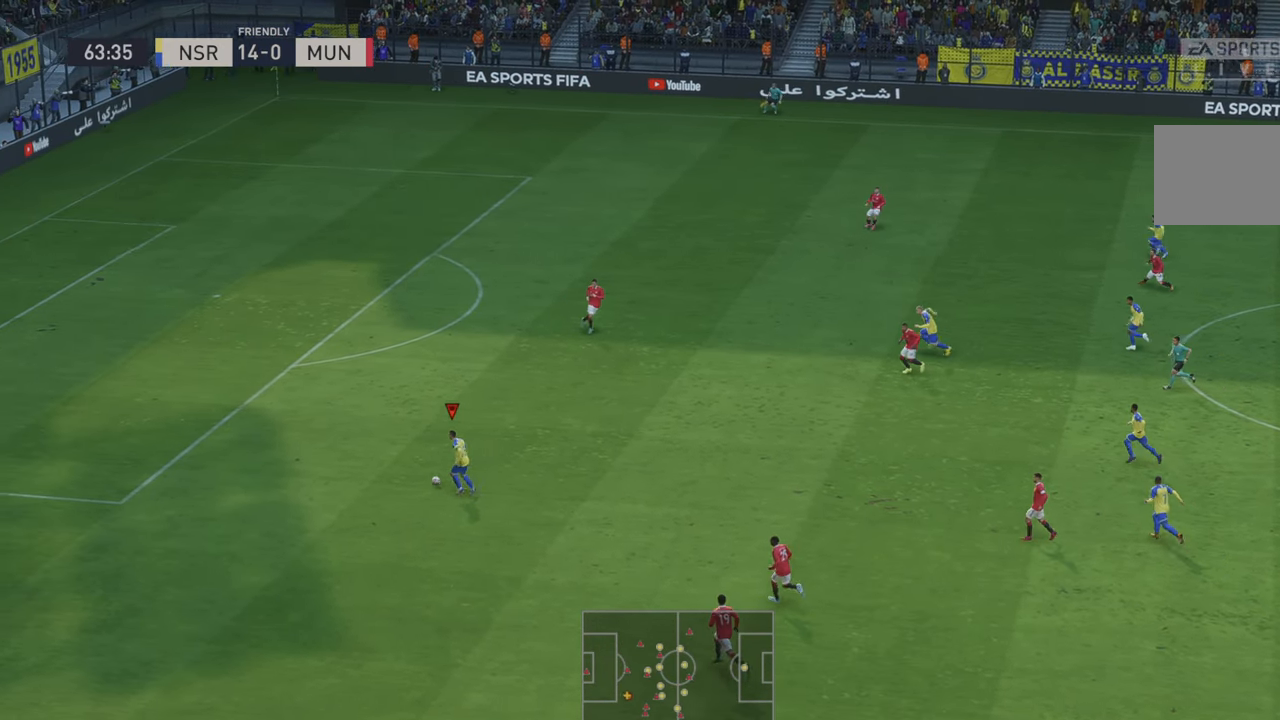
{"buttons": ["R2"], "left_stick": "up", "right_stick": "center", "events": [[316, "left_stick", "up"]]}
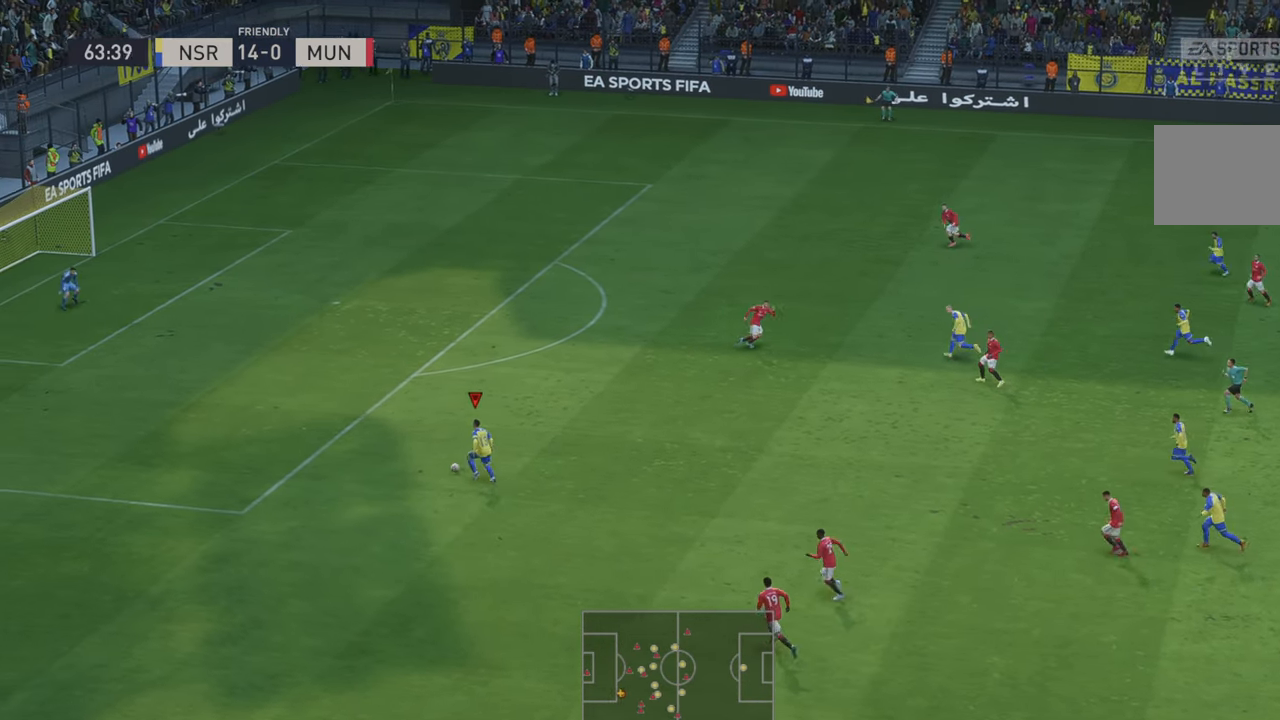
{"buttons": ["R2"], "left_stick": "up", "right_stick": "center", "events": []}
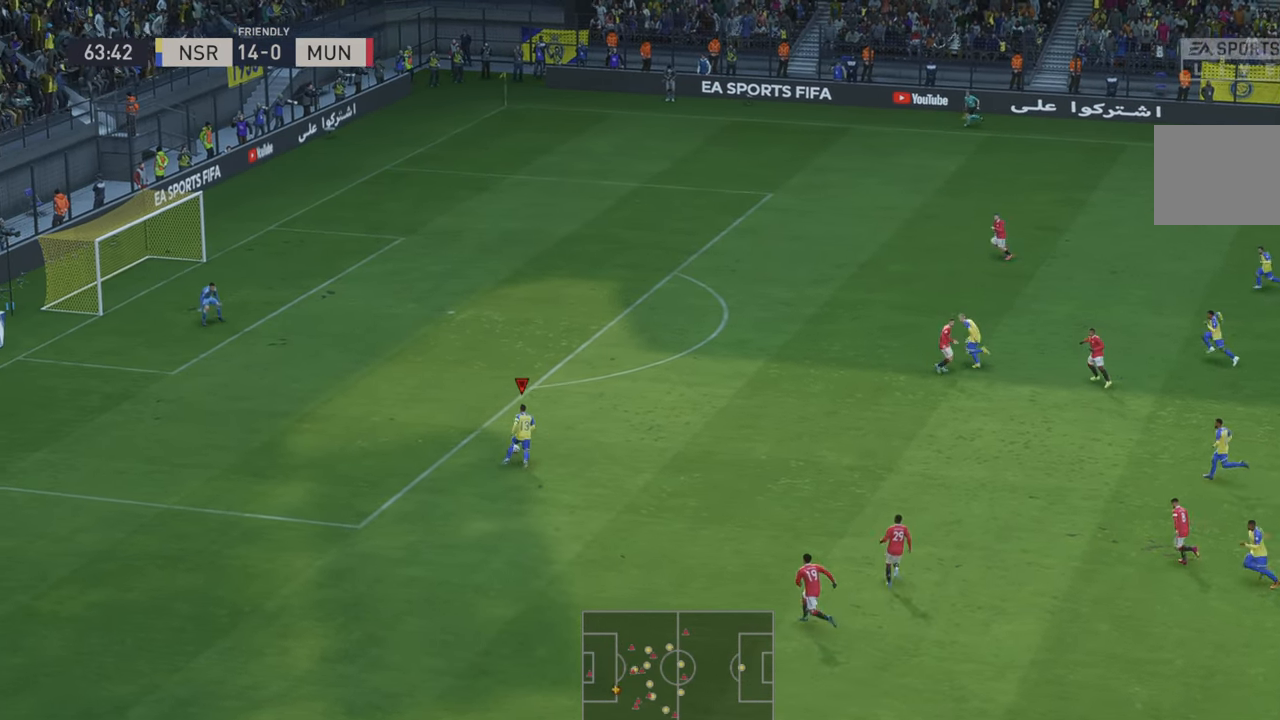
{"buttons": [], "left_stick": "up", "right_stick": "center", "events": [[433, "R2", "up"]]}
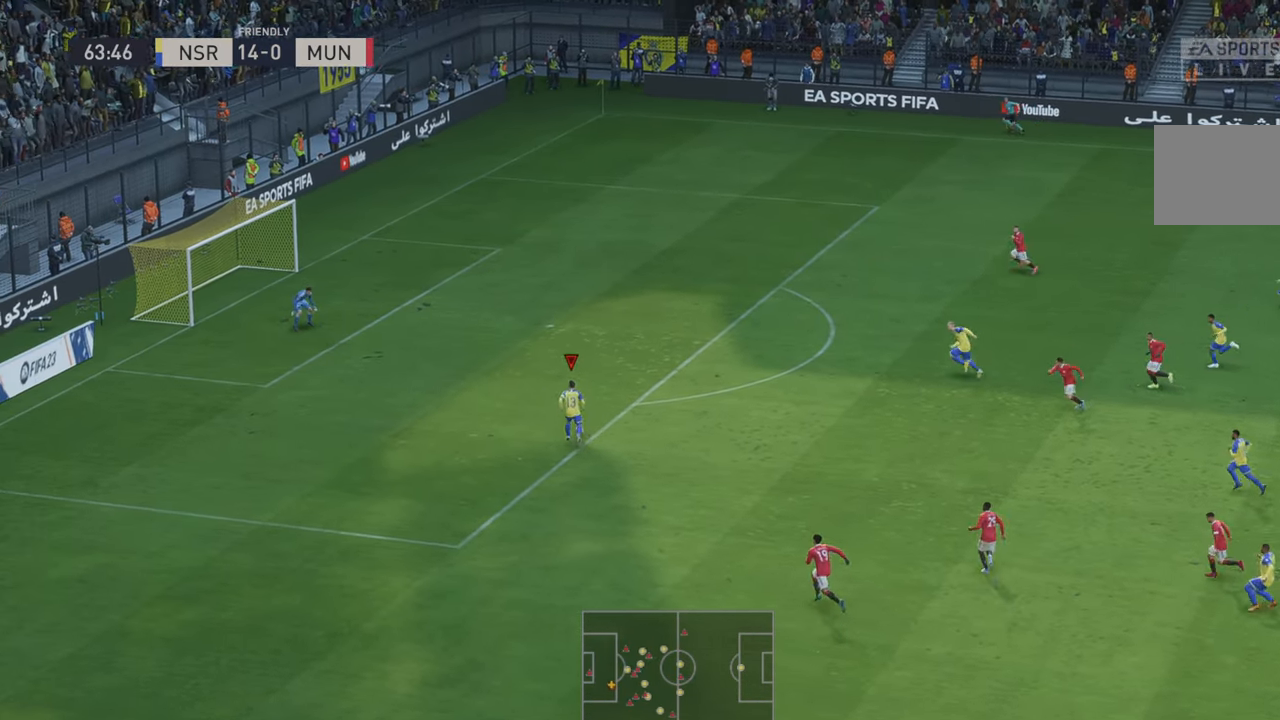
{"buttons": ["B", "R1"], "left_stick": "up", "right_stick": "center", "events": [[416, "B", "down"], [416, "R1", "down"]]}
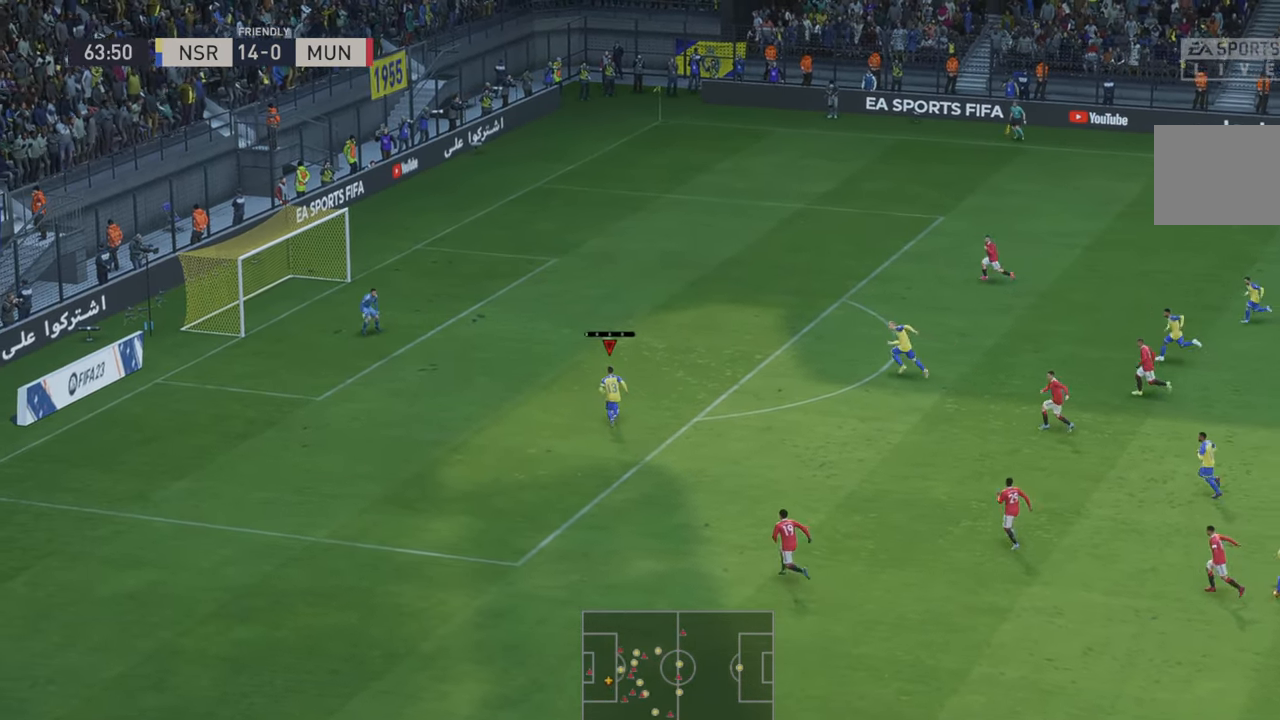
{"buttons": [], "left_stick": "up", "right_stick": "center", "events": [[50, "B", "up"], [50, "R1", "up"]]}
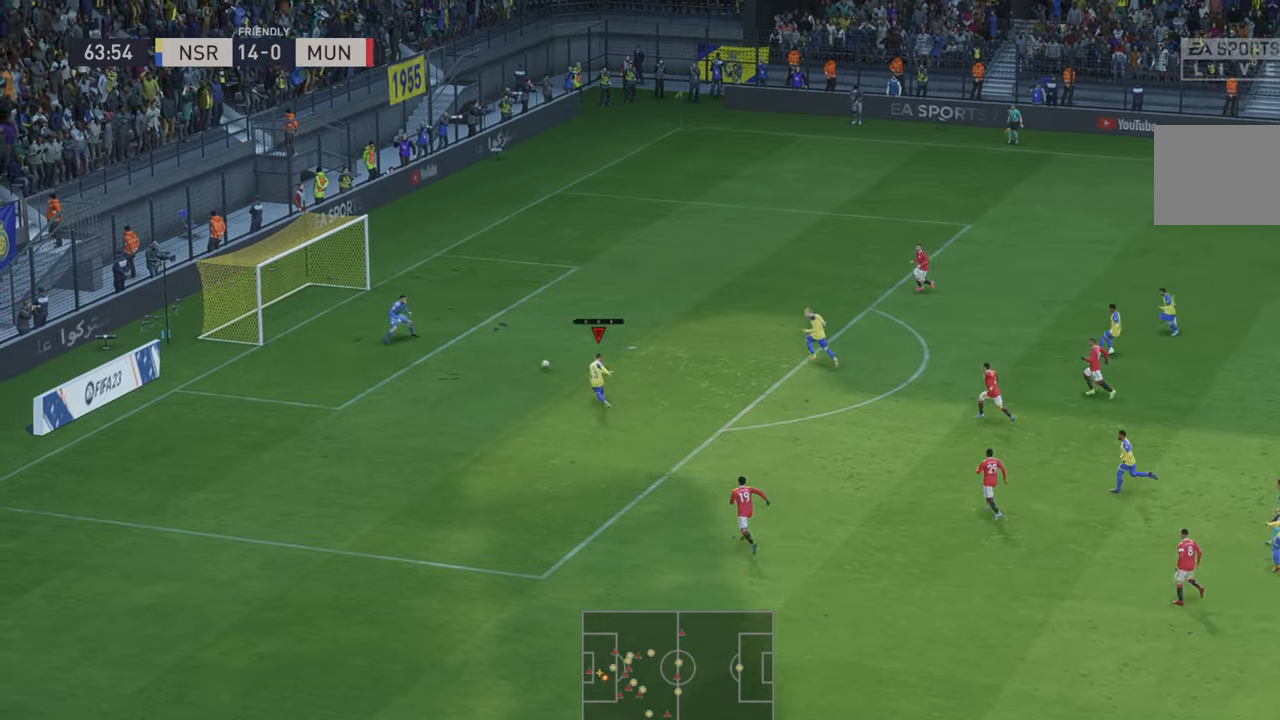
{"buttons": [], "left_stick": "down-left", "right_stick": "center", "events": [[16, "left_stick", "left"], [150, "left_stick", "down-left"]]}
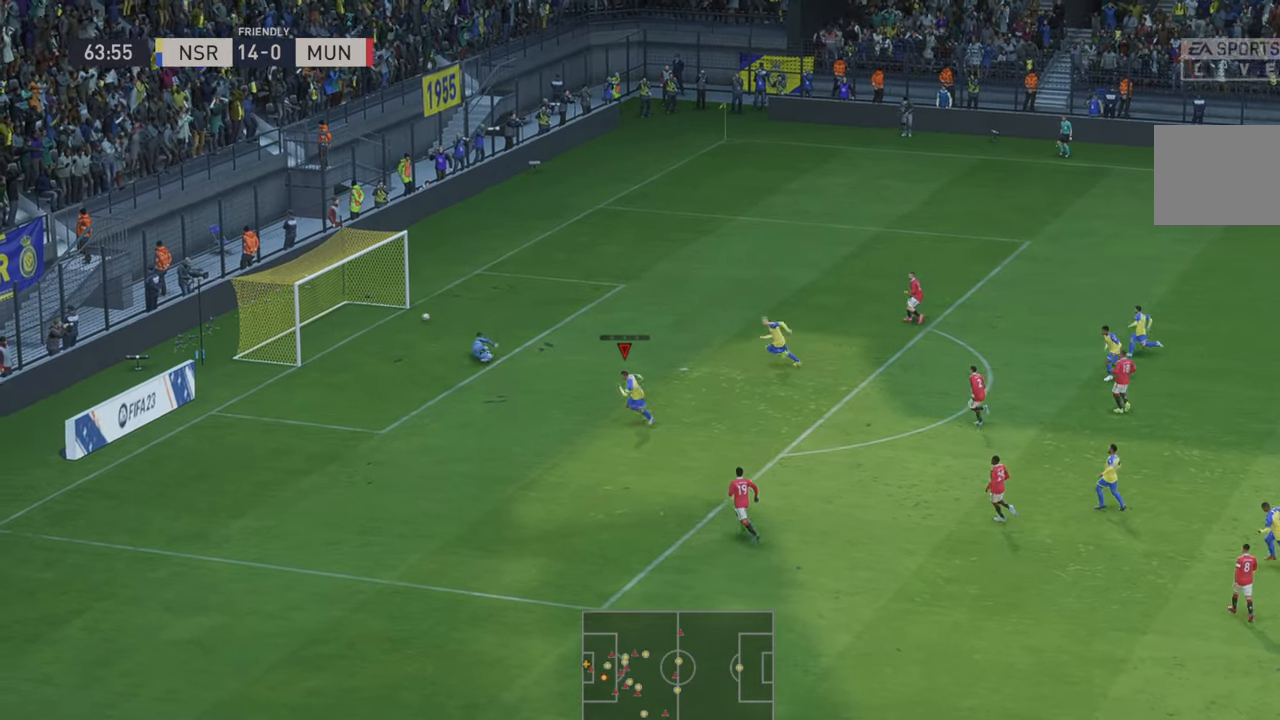
{"buttons": [], "left_stick": "down-left", "right_stick": "center", "events": []}
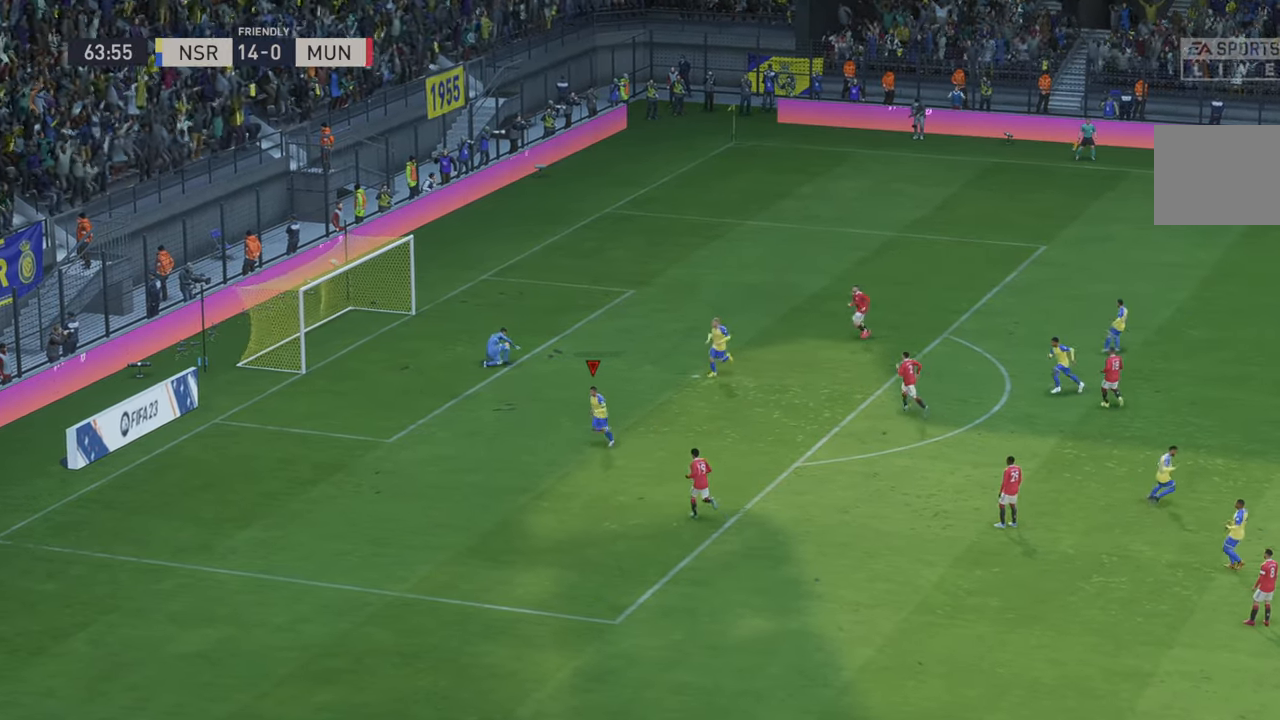
{"buttons": [], "left_stick": "down-left", "right_stick": "center", "events": []}
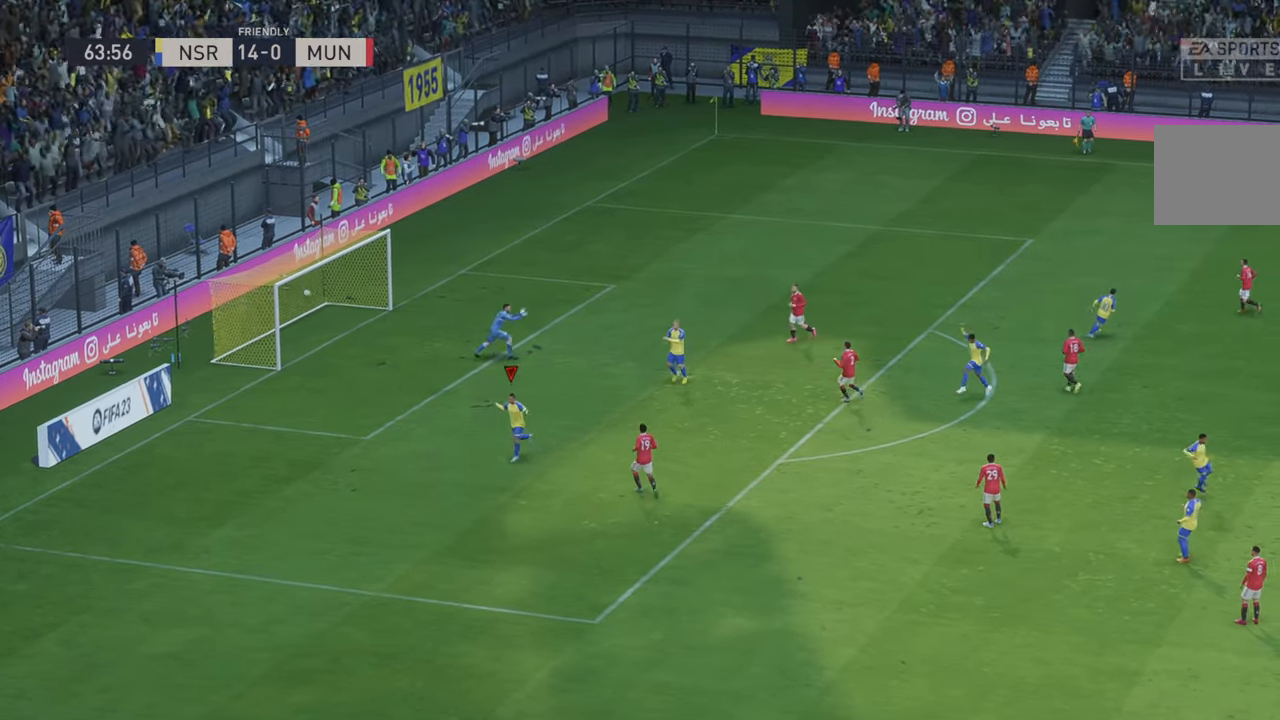
{"buttons": [], "left_stick": "center", "right_stick": "center"}
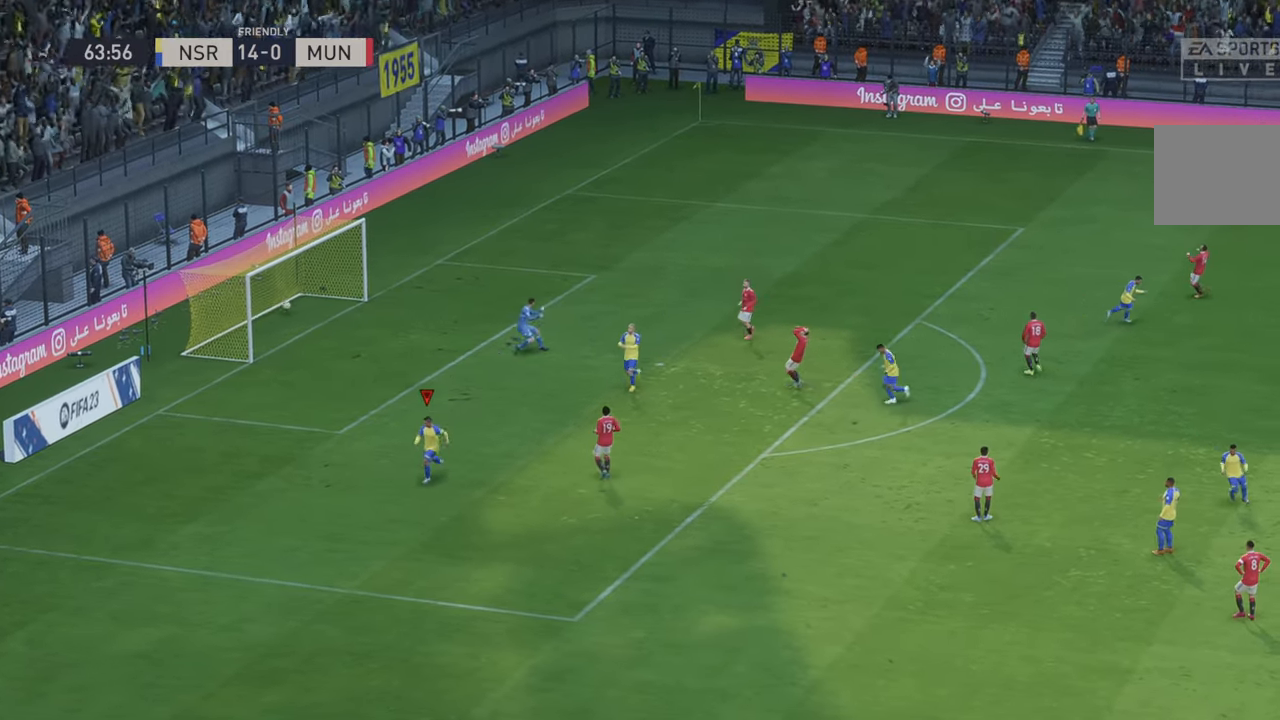
{"buttons": [], "left_stick": "center", "right_stick": "center", "events": []}